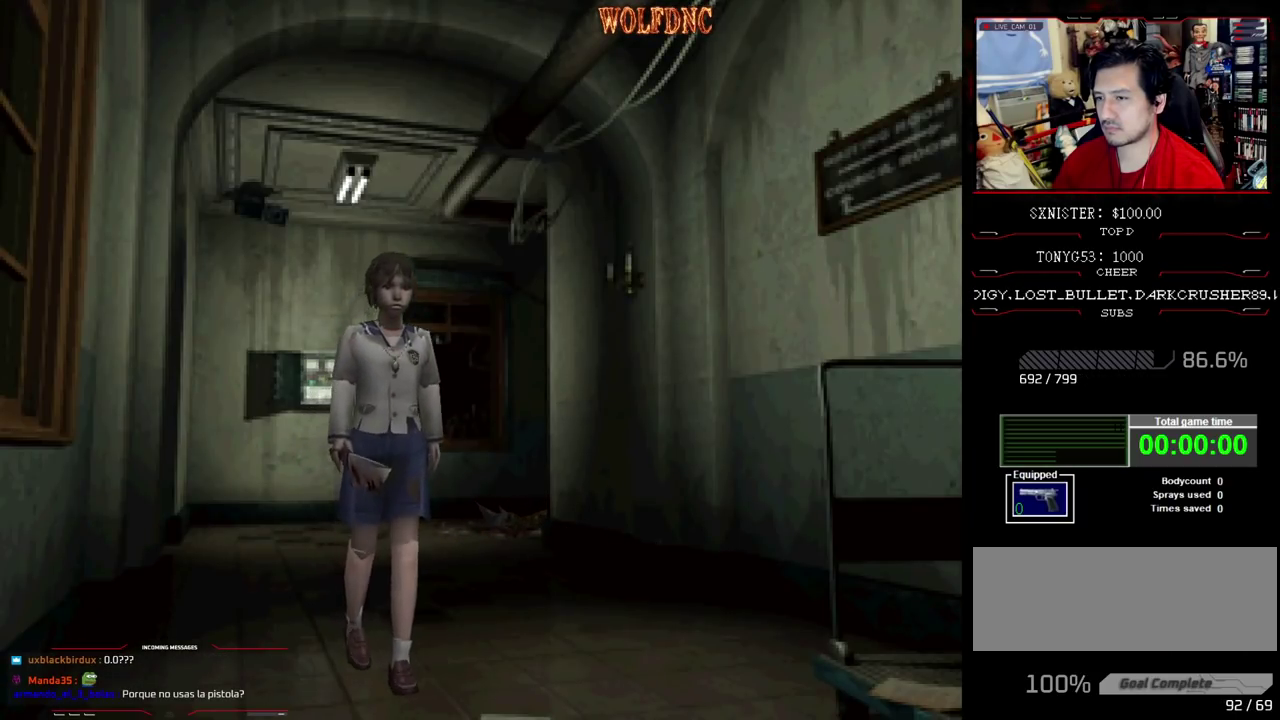
Gameplay with a controller (PlayStation layout); each line is a JSON object with the inputs held at the frame after it. "events" lists button and stick changes between this image and that frame as [ms after this image, input, new state], when the widget could be followed in between. Not read: L3 R3.
{"buttons": ["DPAD_UP"], "events": []}
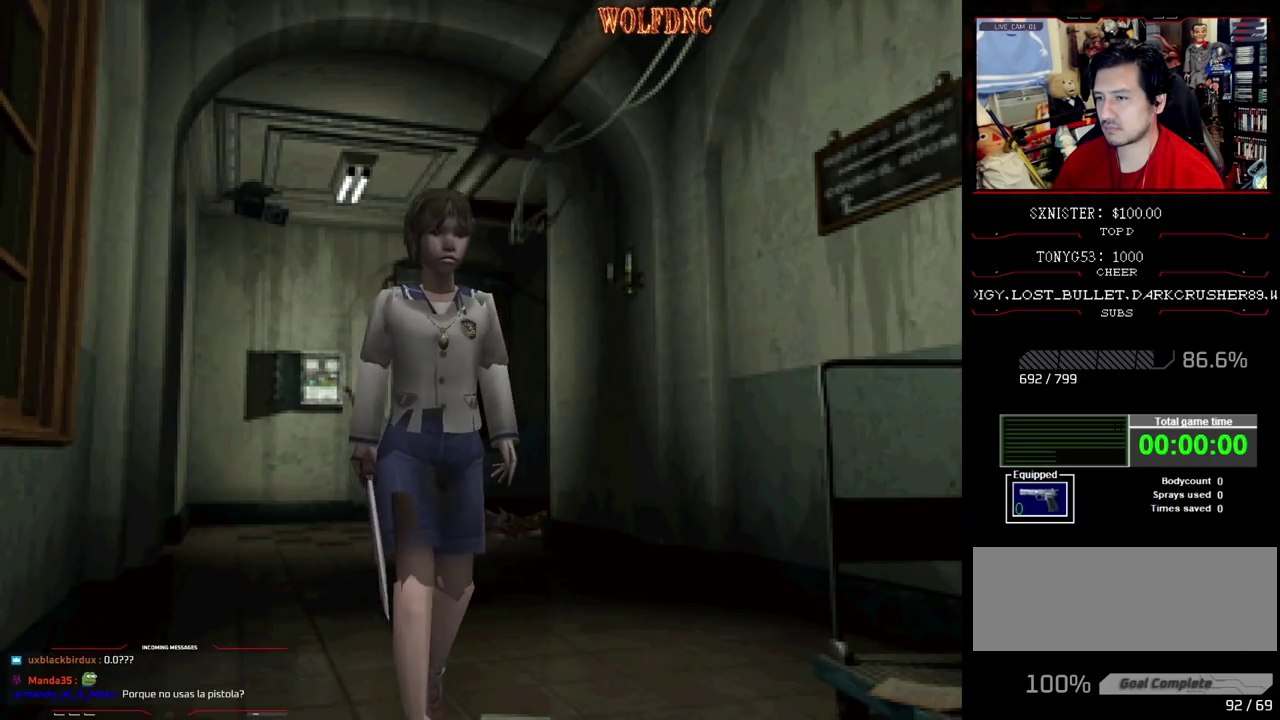
{"buttons": ["DPAD_UP"], "events": []}
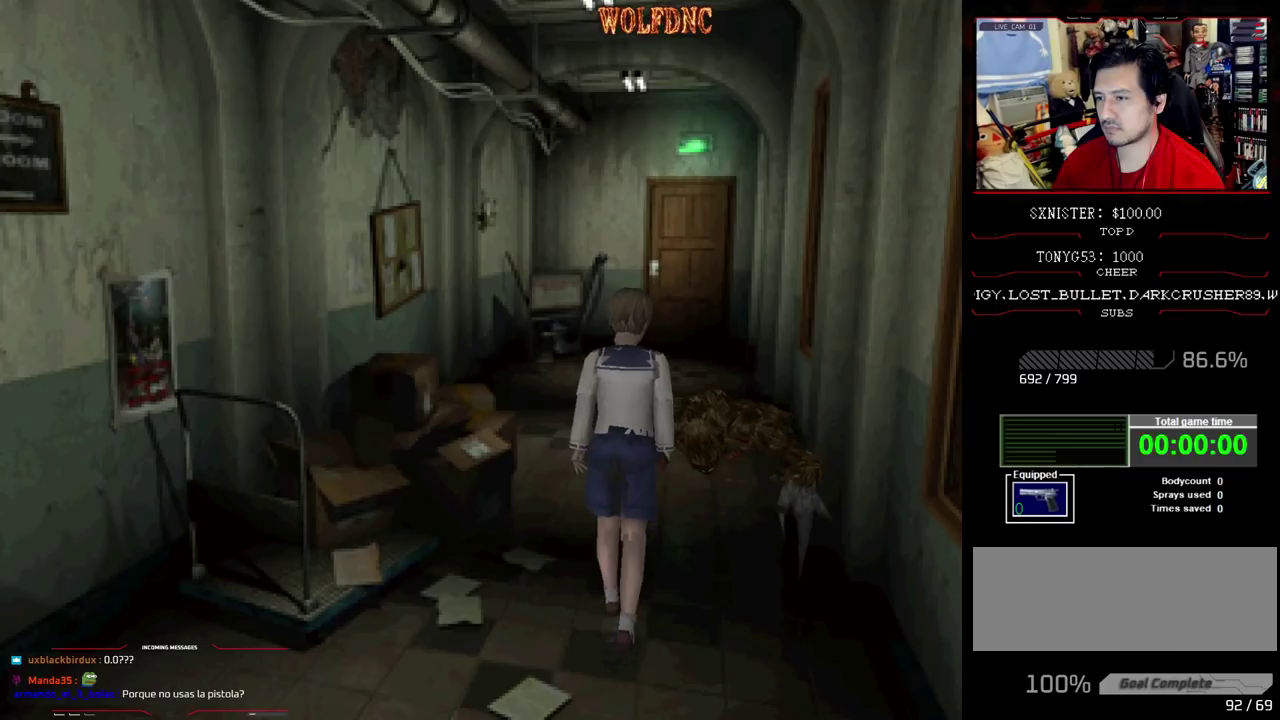
{"buttons": ["DPAD_LEFT"], "events": [[367, "DPAD_UP", "up"], [417, "DPAD_LEFT", "down"]]}
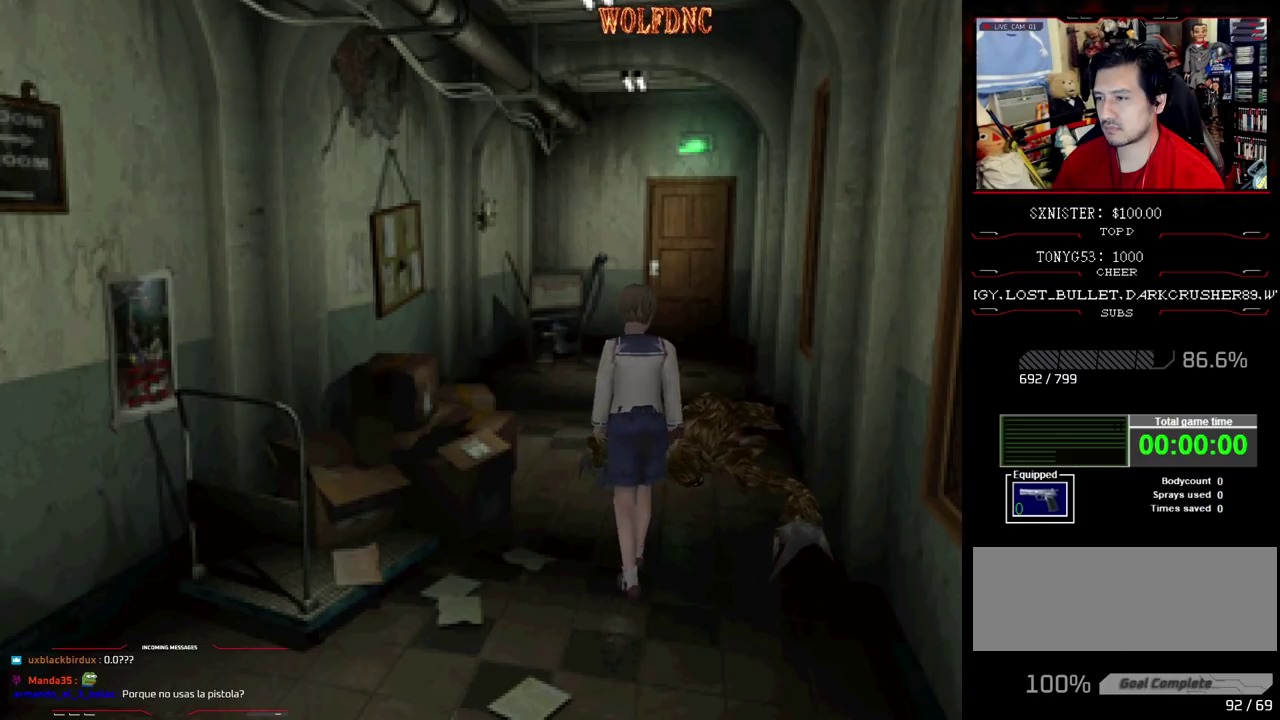
{"buttons": ["SQUARE", "DPAD_UP"], "events": [[200, "DPAD_LEFT", "up"], [433, "DPAD_UP", "down"], [483, "SQUARE", "down"]]}
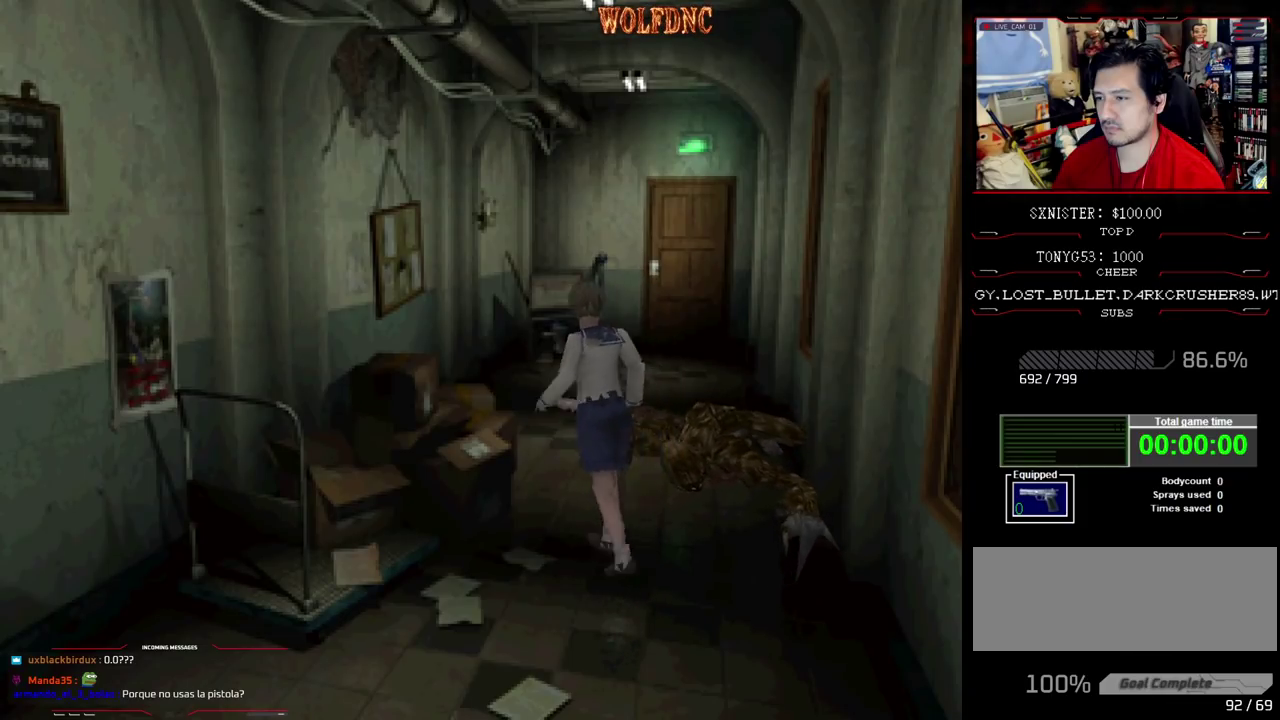
{"buttons": ["SQUARE", "DPAD_UP", "DPAD_RIGHT"], "events": [[67, "DPAD_RIGHT", "down"], [350, "DPAD_RIGHT", "up"], [450, "DPAD_RIGHT", "down"]]}
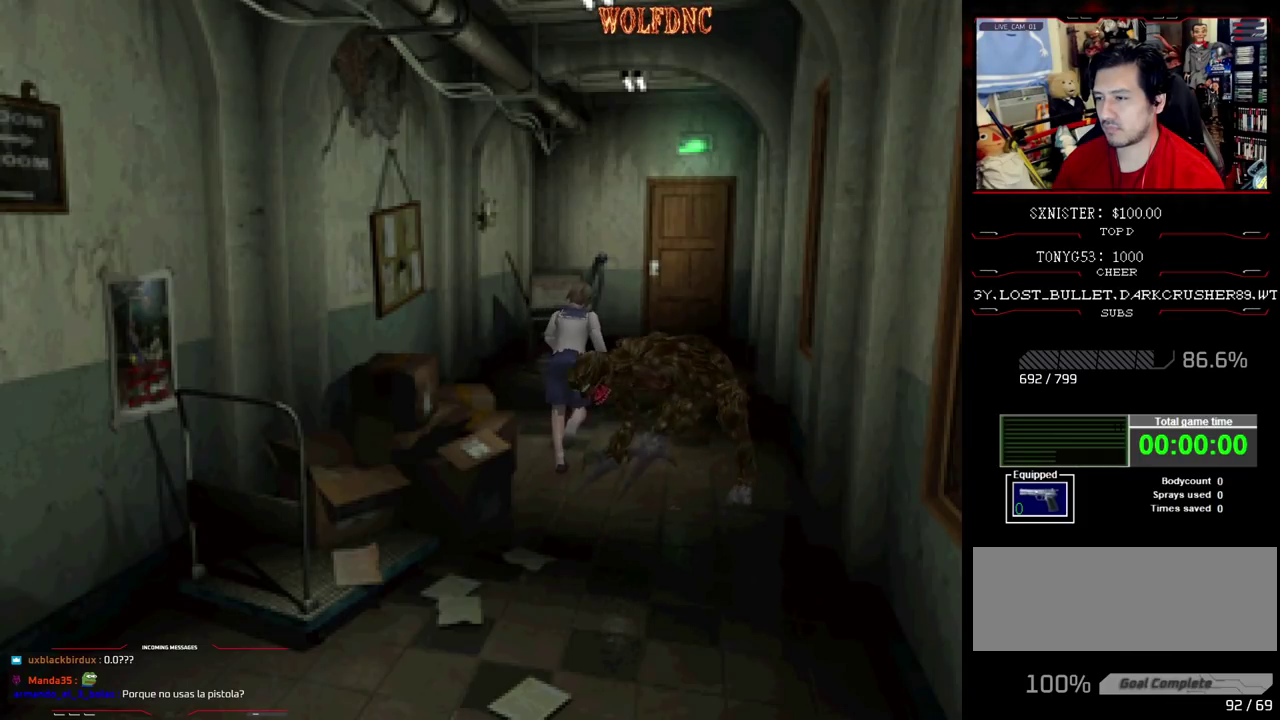
{"buttons": ["SQUARE", "DPAD_UP"], "events": [[83, "DPAD_RIGHT", "up"]]}
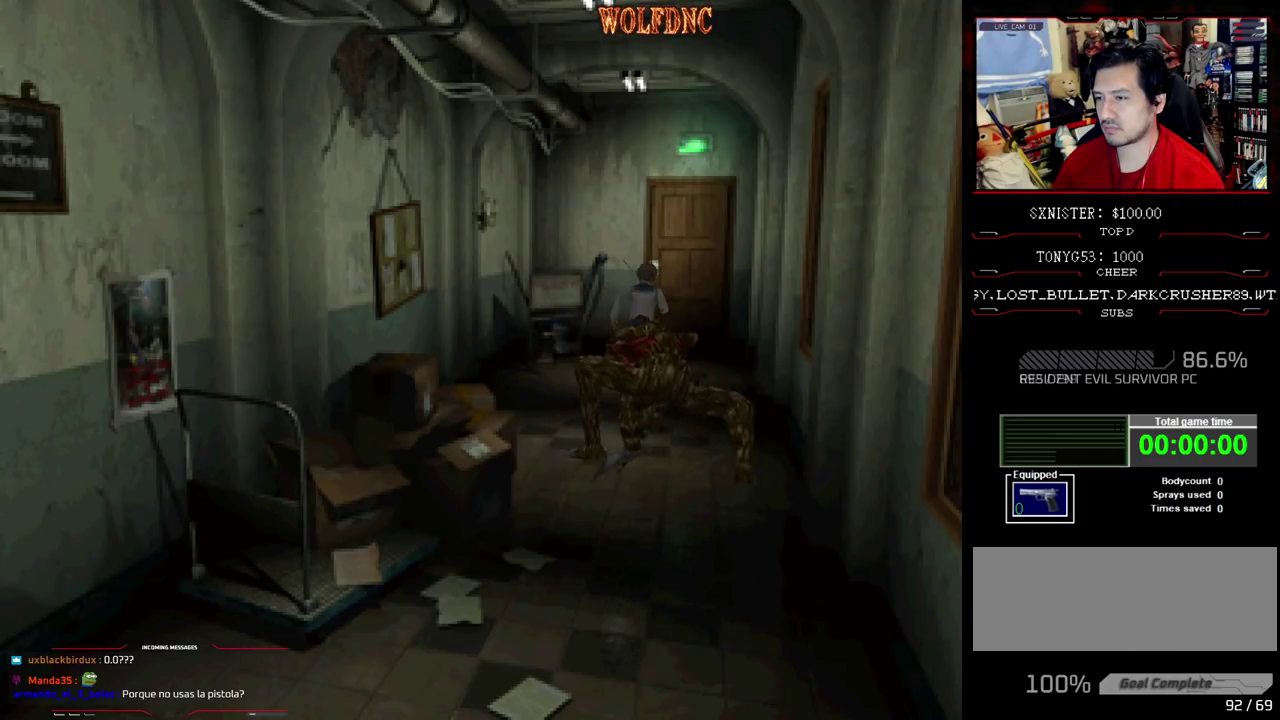
{"buttons": ["SQUARE", "DPAD_UP"], "events": []}
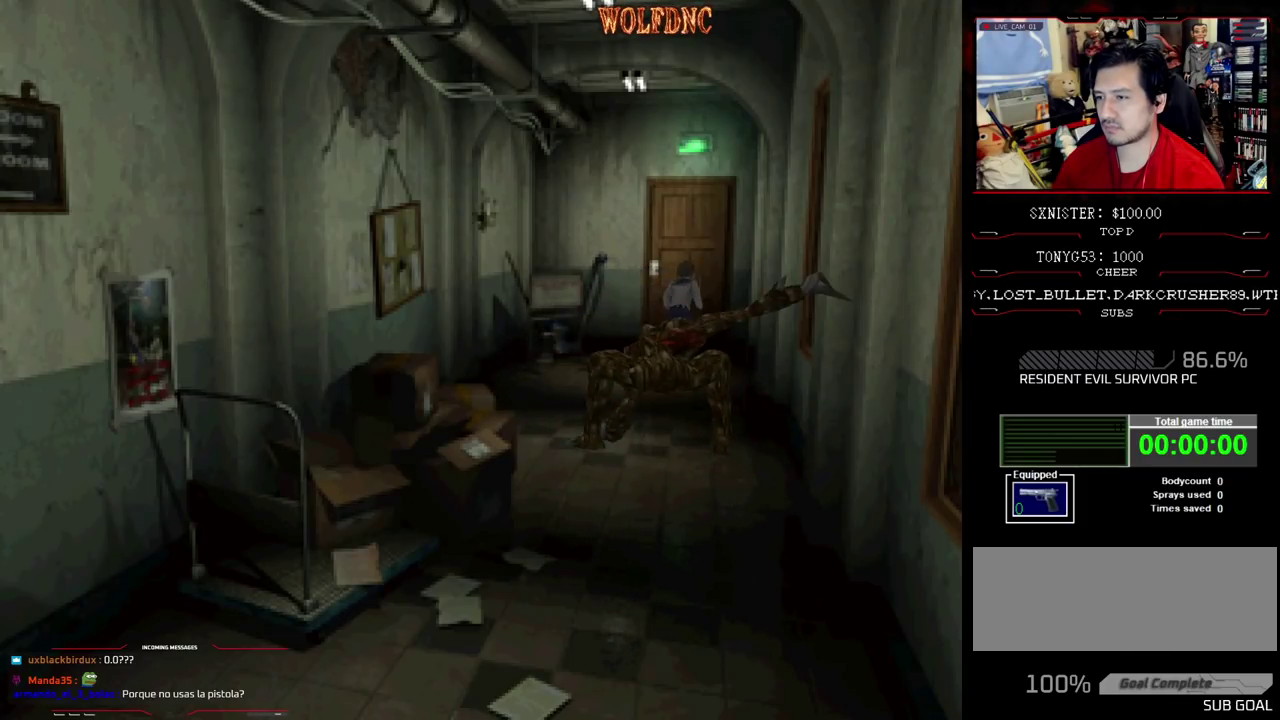
{"buttons": ["CROSS", "SQUARE", "DPAD_UP", "DPAD_RIGHT"], "events": [[167, "DPAD_LEFT", "down"], [217, "DPAD_LEFT", "up"], [450, "CROSS", "down"], [450, "DPAD_RIGHT", "down"]]}
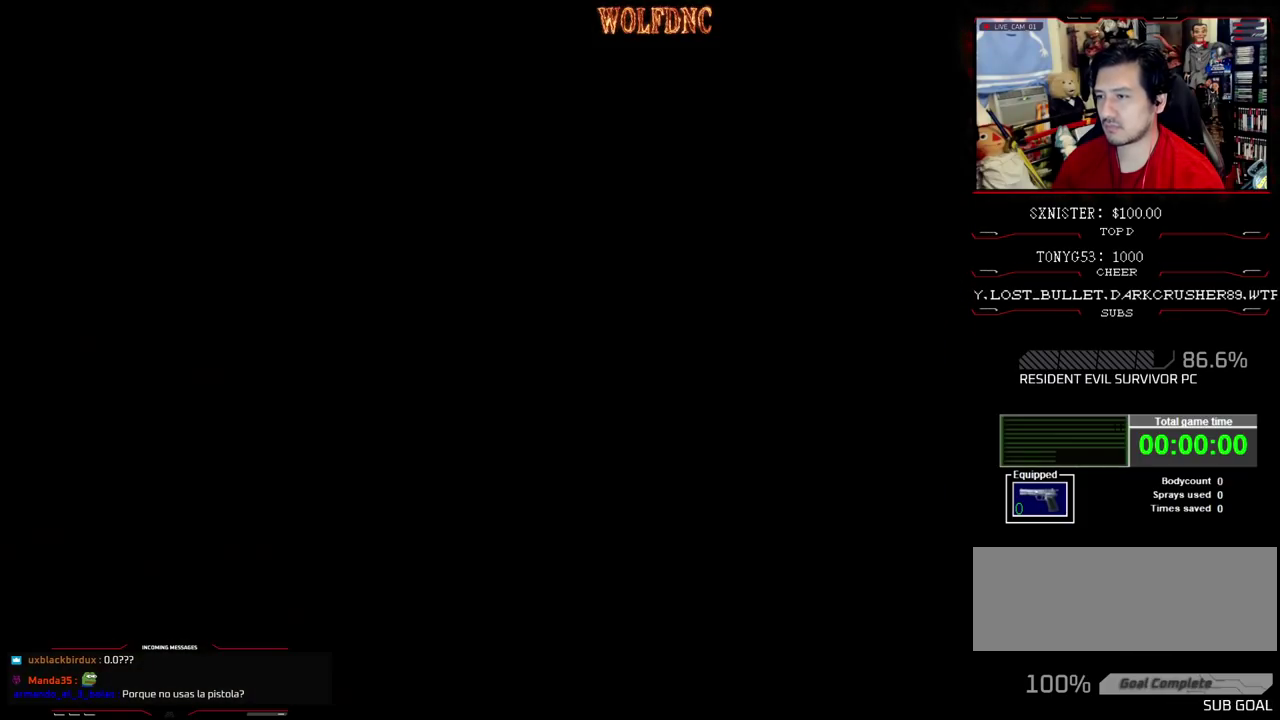
{"buttons": [], "events": [[83, "DPAD_RIGHT", "up"], [133, "CROSS", "up"], [183, "SQUARE", "up"], [317, "DPAD_UP", "up"]]}
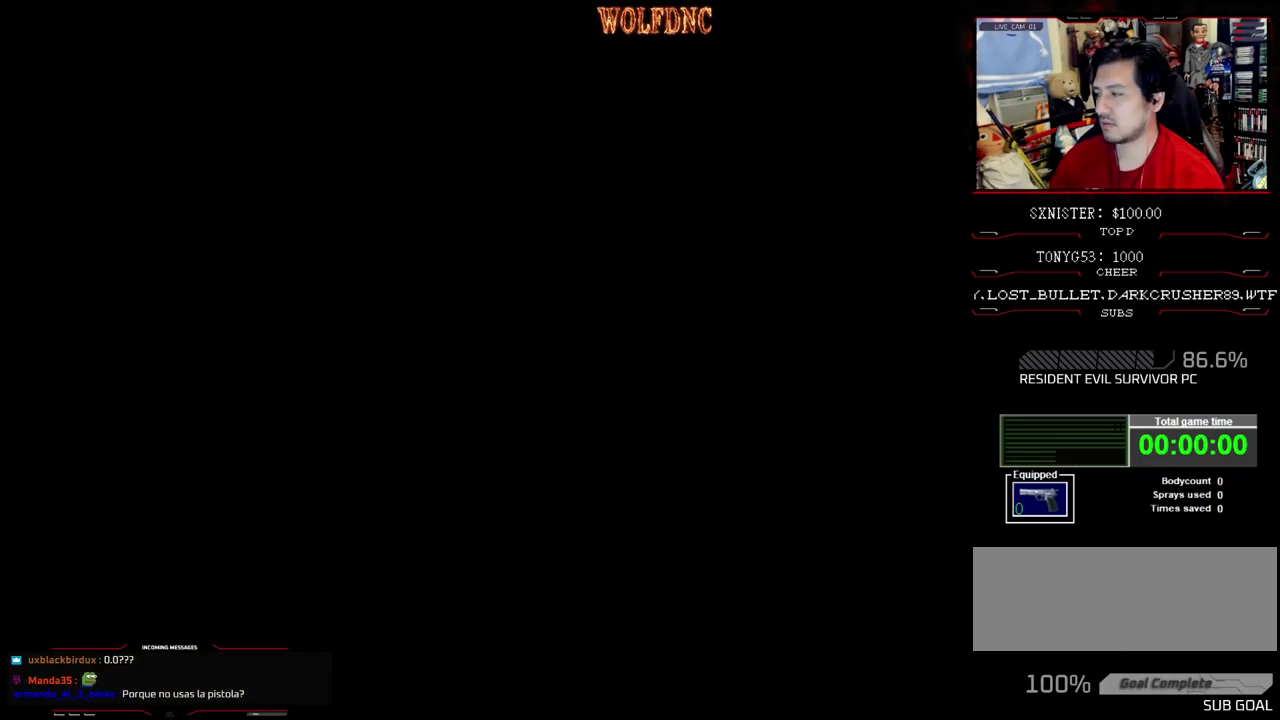
{"buttons": [], "events": []}
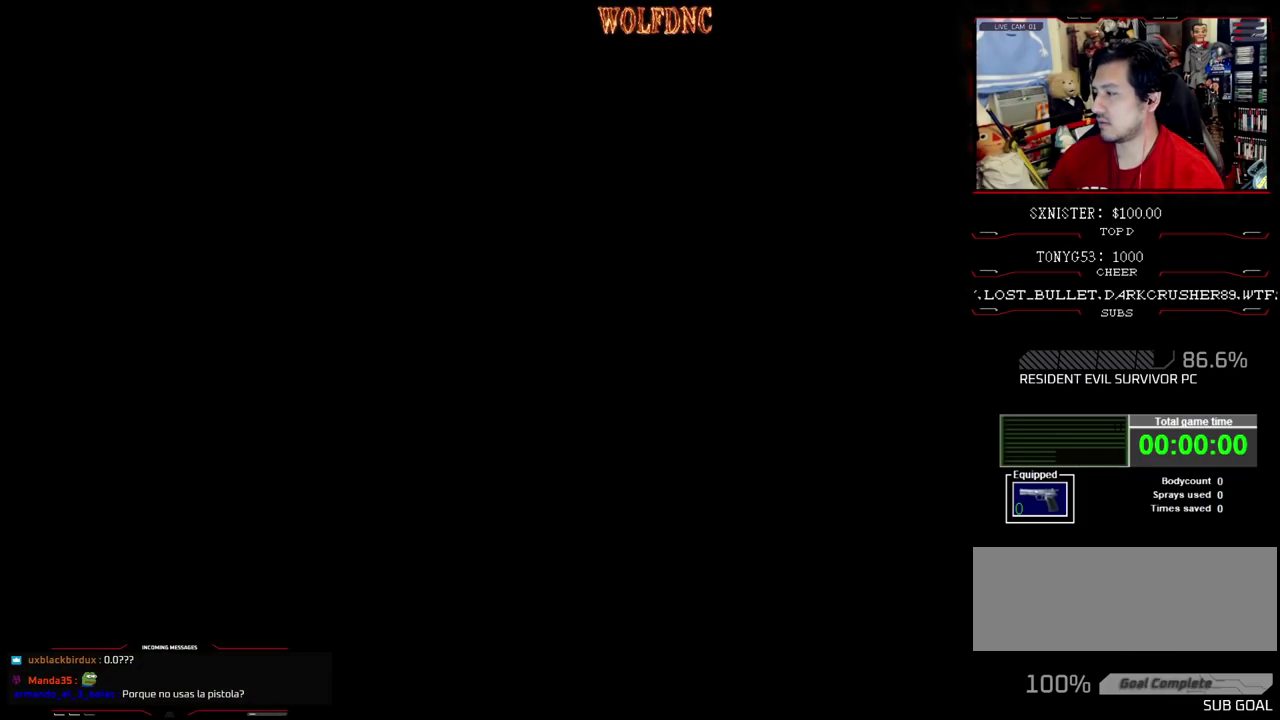
{"buttons": [], "events": []}
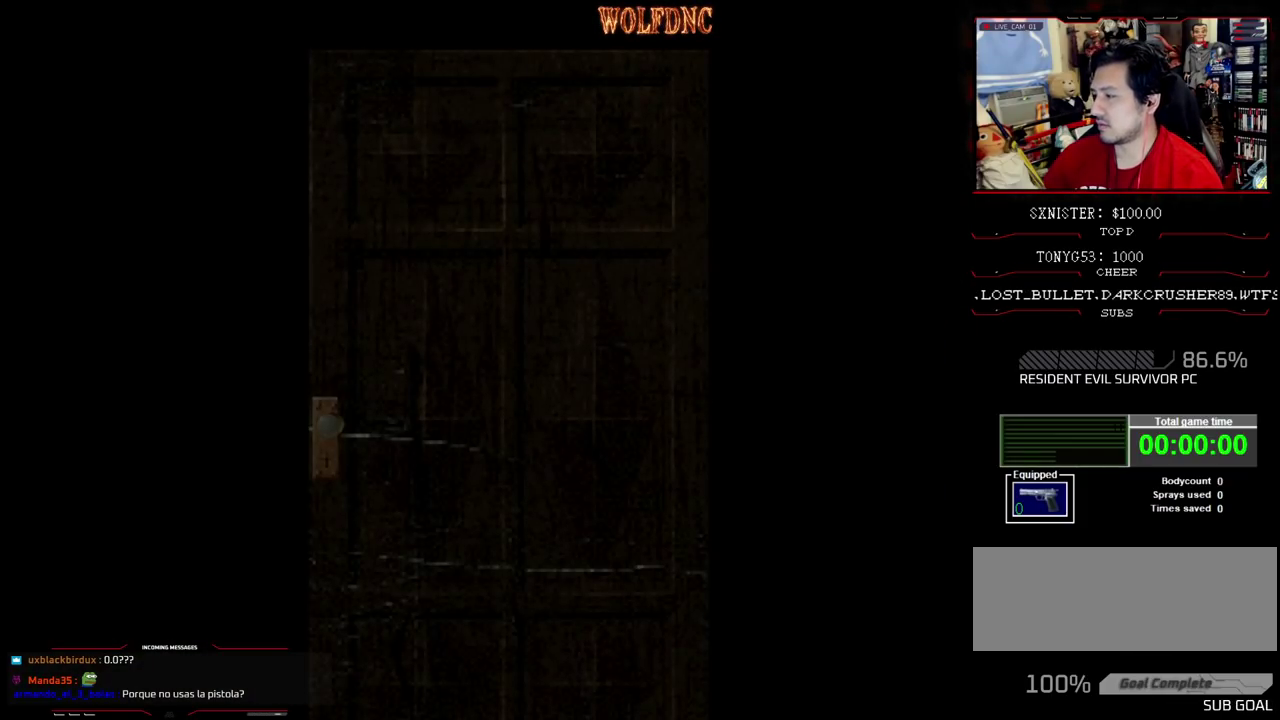
{"buttons": [], "events": []}
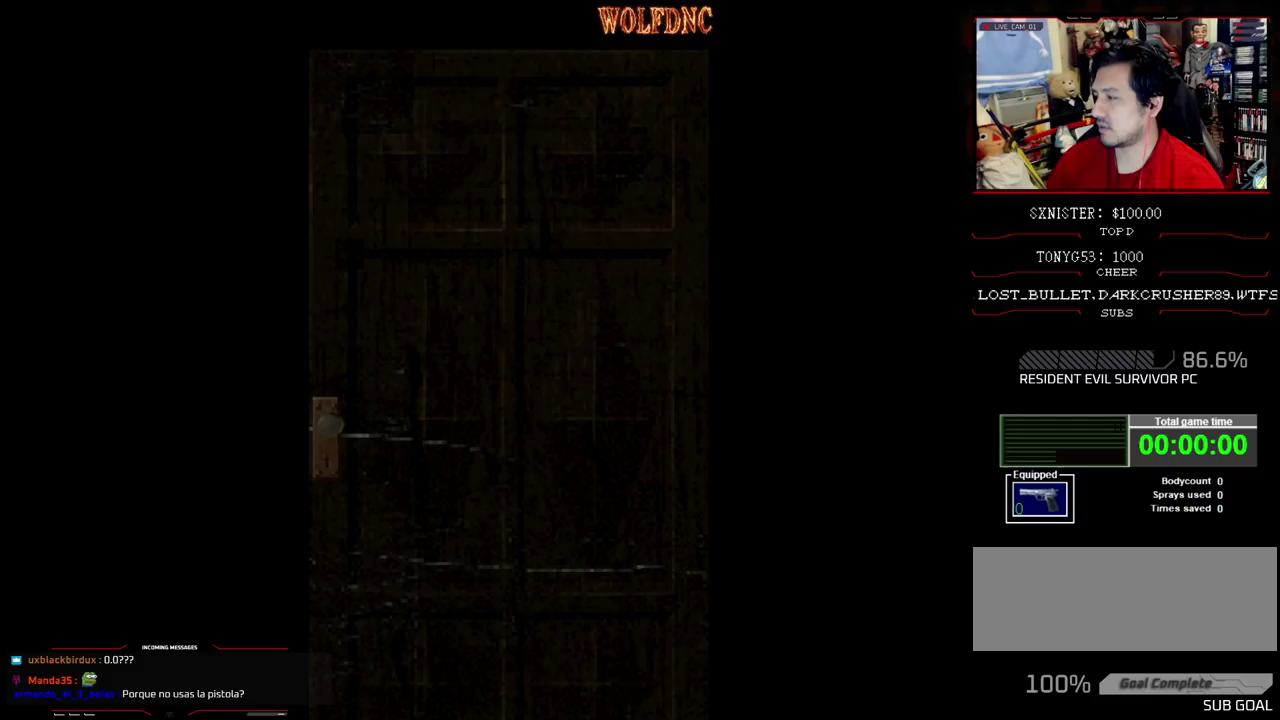
{"buttons": [], "events": []}
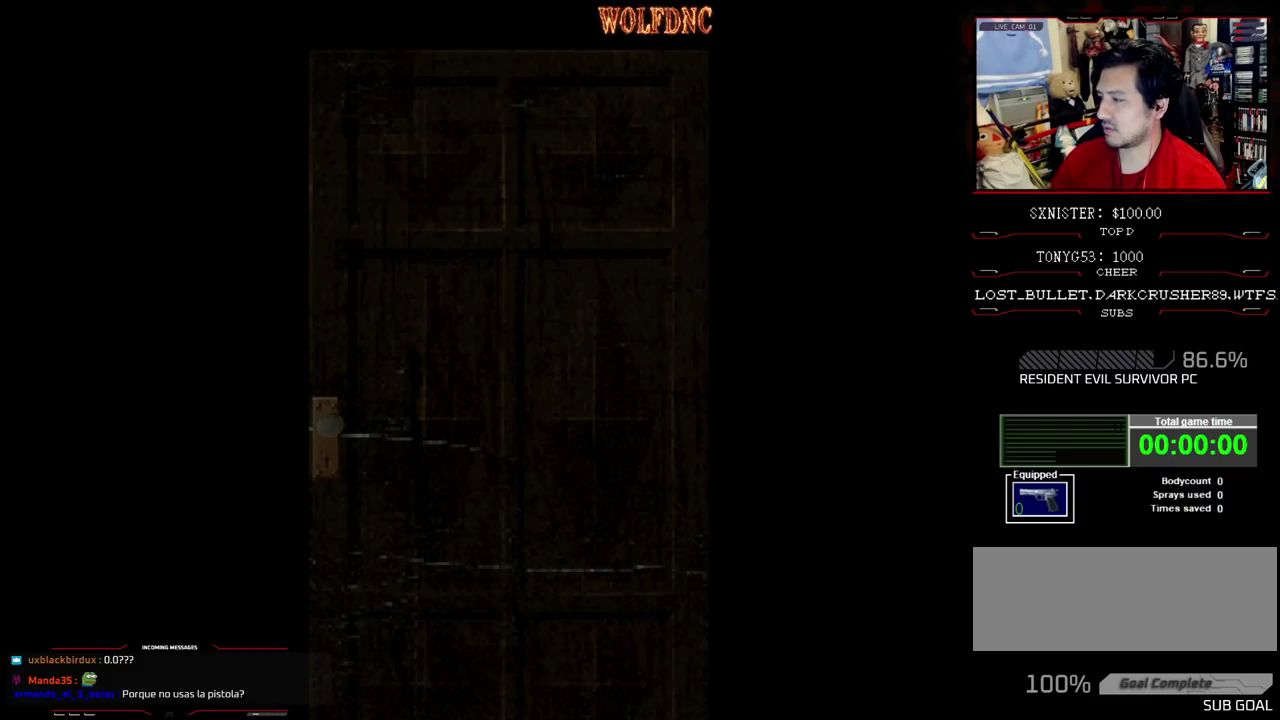
{"buttons": ["SQUARE", "DPAD_UP", "DPAD_LEFT"], "events": [[167, "SELECT", "down"], [217, "DPAD_UP", "down"], [267, "DPAD_LEFT", "down"], [267, "SELECT", "up"], [300, "SQUARE", "down"]]}
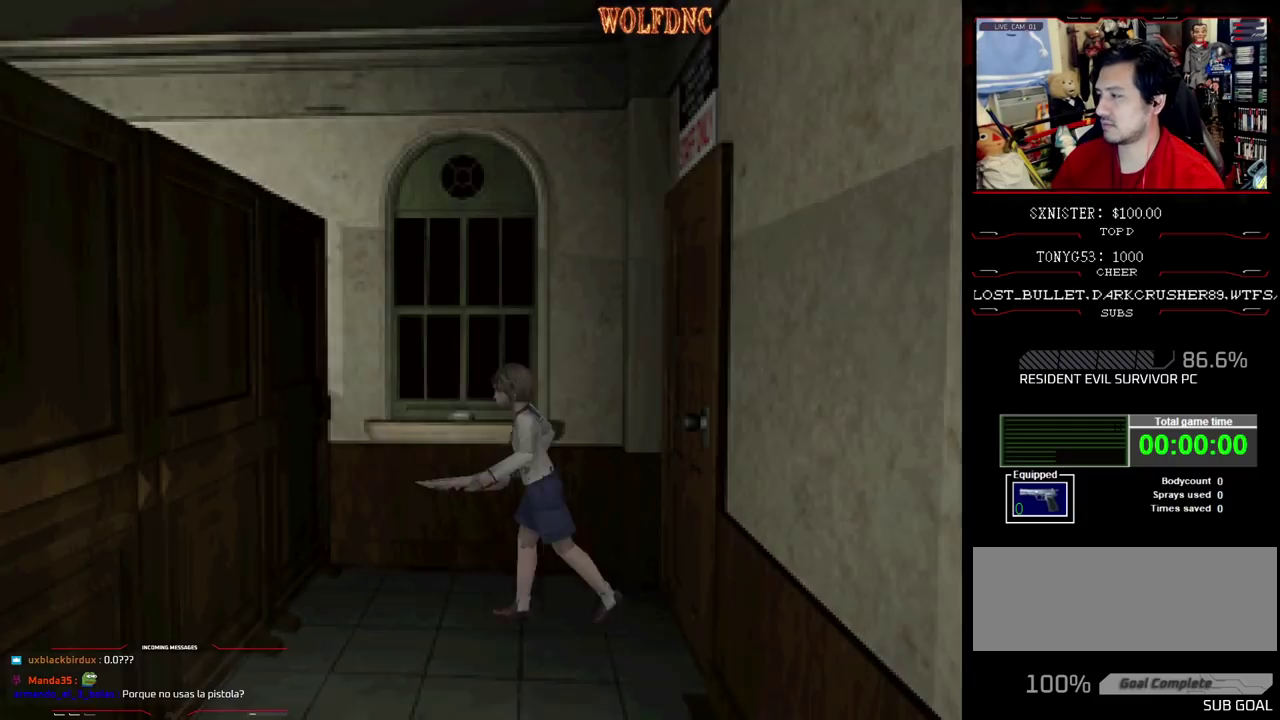
{"buttons": ["SQUARE", "DPAD_UP", "DPAD_LEFT"], "events": []}
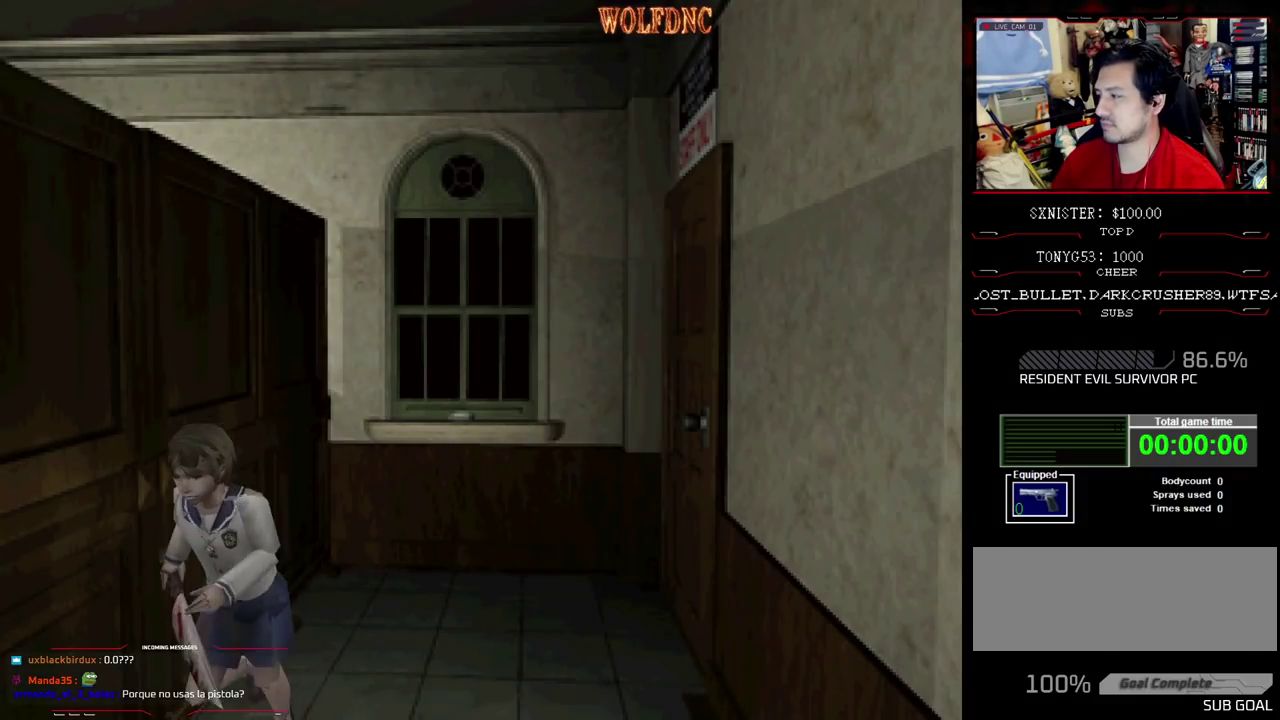
{"buttons": ["SQUARE", "DPAD_UP", "DPAD_RIGHT"], "events": [[150, "DPAD_LEFT", "up"], [483, "DPAD_RIGHT", "down"]]}
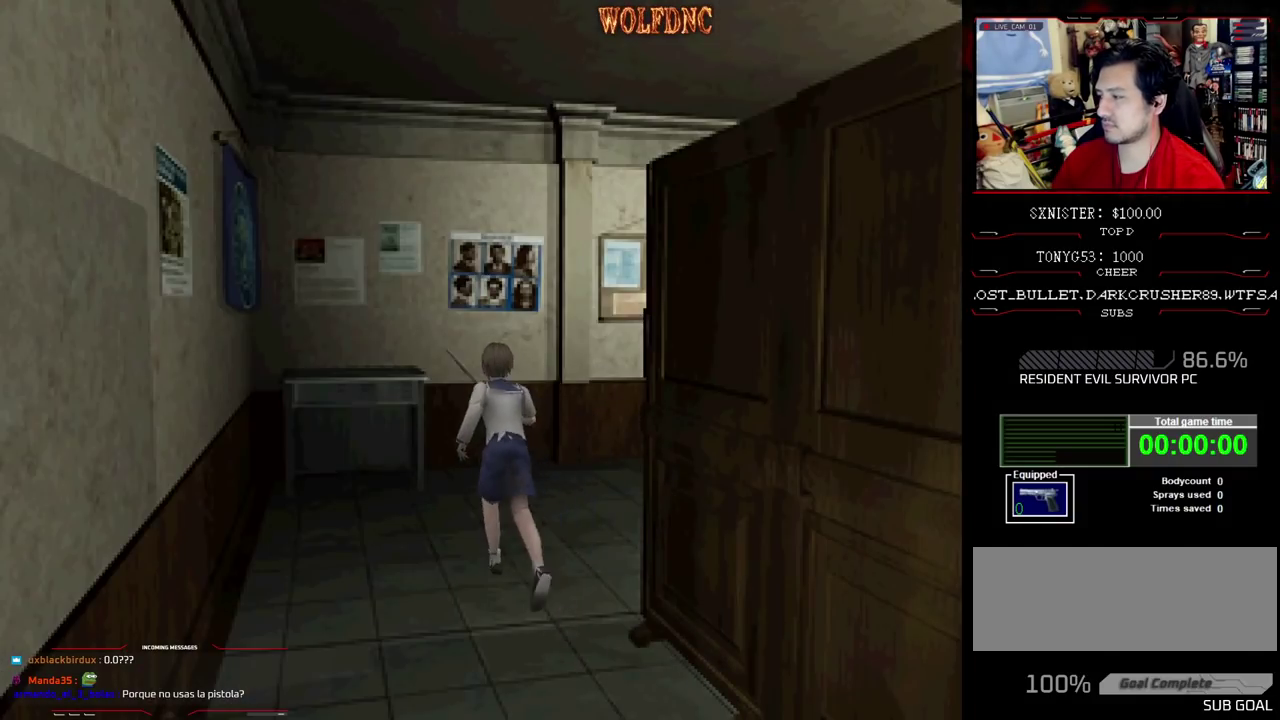
{"buttons": ["SQUARE", "DPAD_UP", "DPAD_RIGHT"], "events": []}
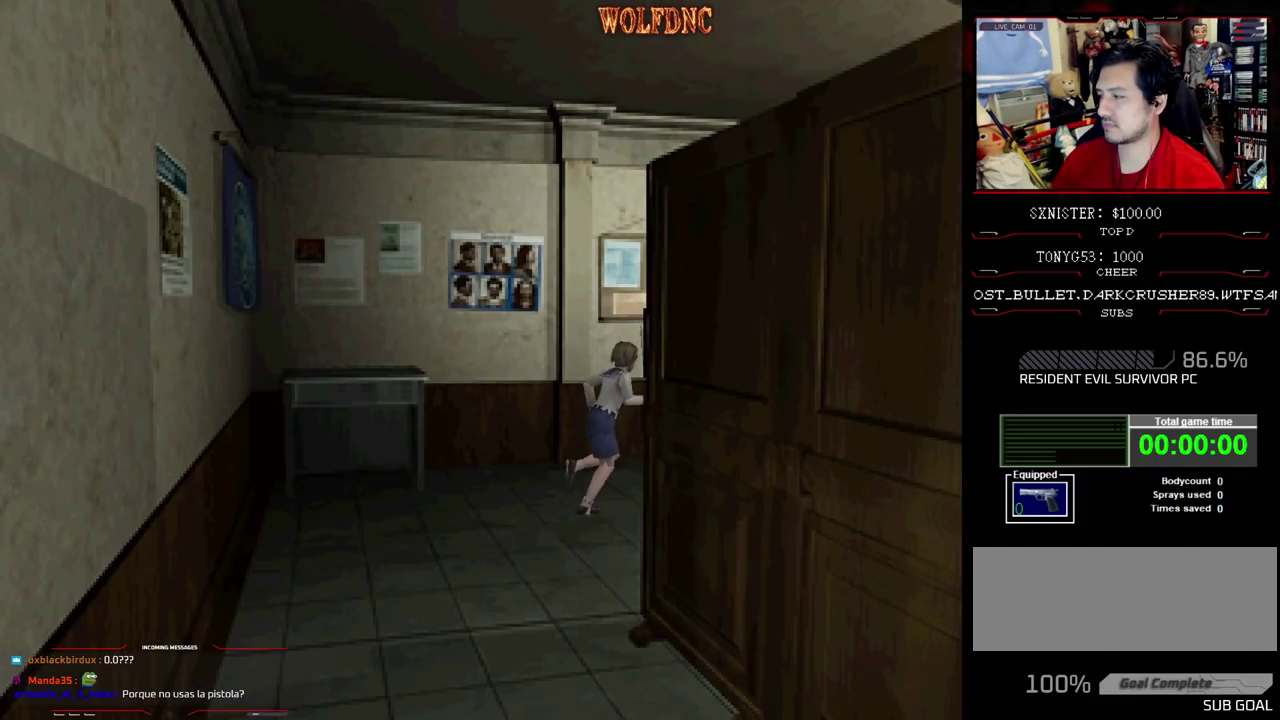
{"buttons": ["SQUARE", "DPAD_UP"], "events": [[133, "DPAD_RIGHT", "up"], [317, "DPAD_RIGHT", "down"], [417, "DPAD_RIGHT", "up"]]}
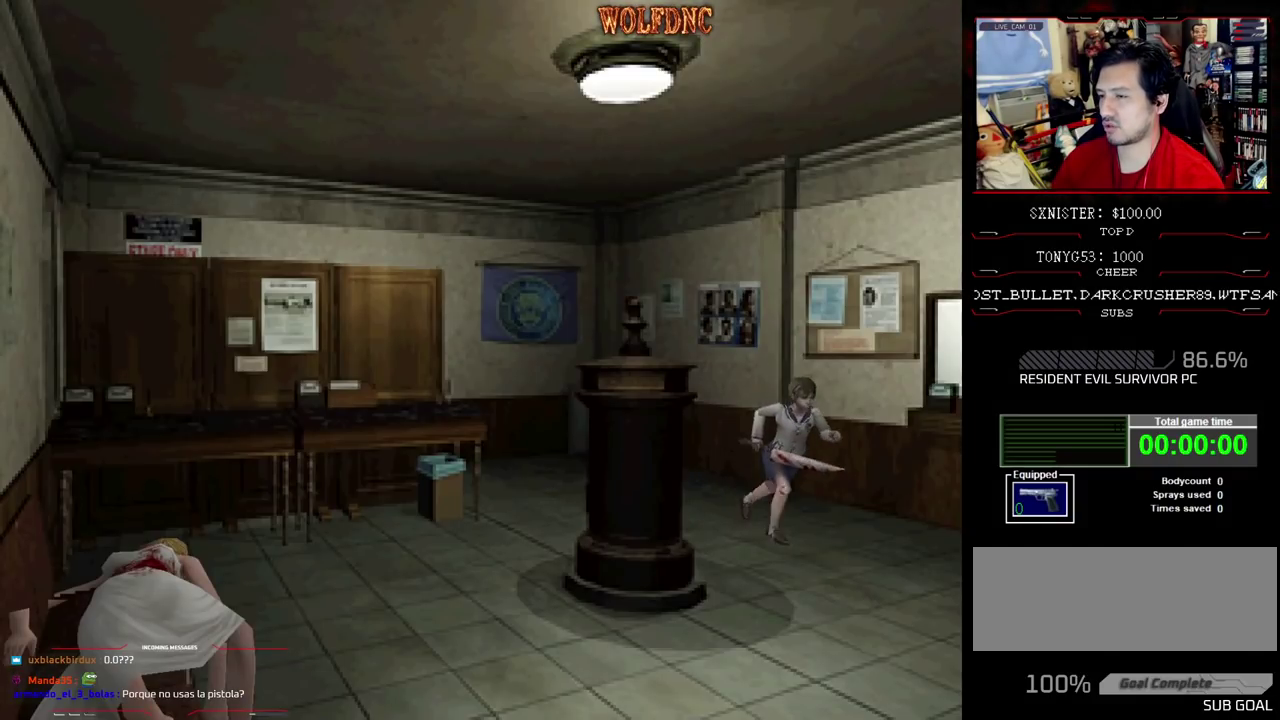
{"buttons": ["SQUARE", "DPAD_UP"], "events": [[50, "DPAD_RIGHT", "down"], [483, "DPAD_RIGHT", "up"]]}
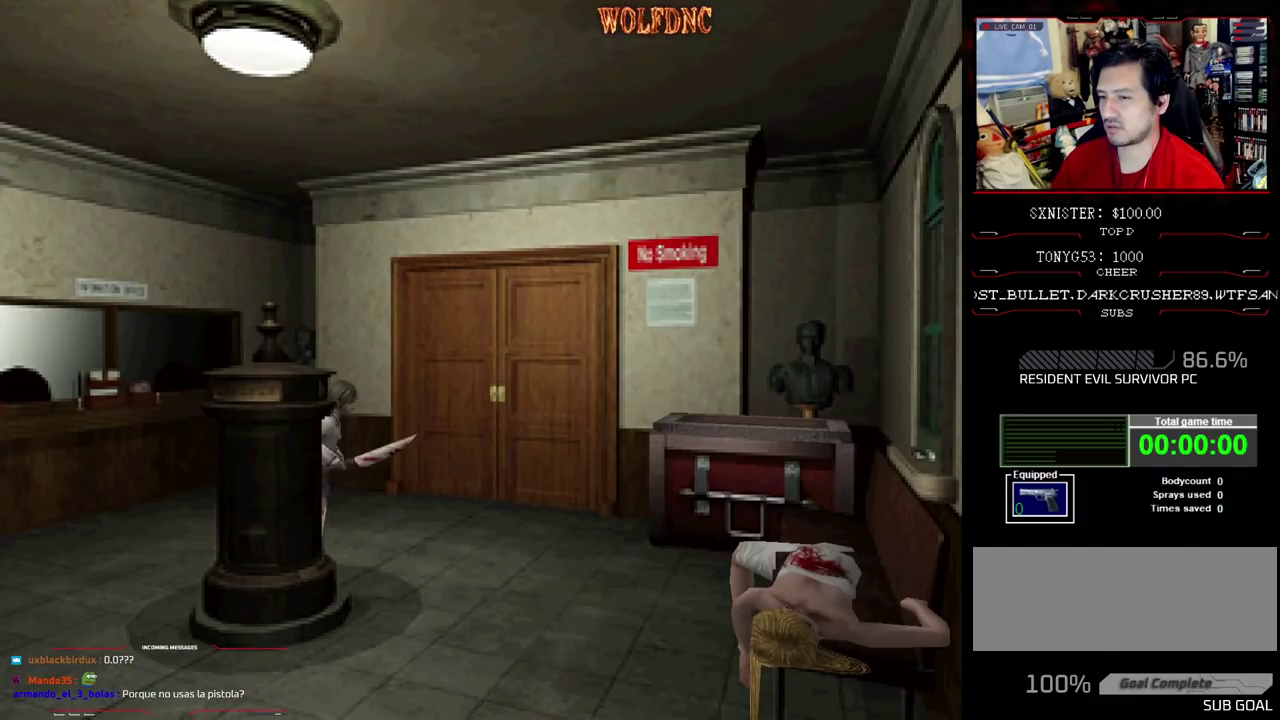
{"buttons": ["SQUARE", "DPAD_UP"], "events": []}
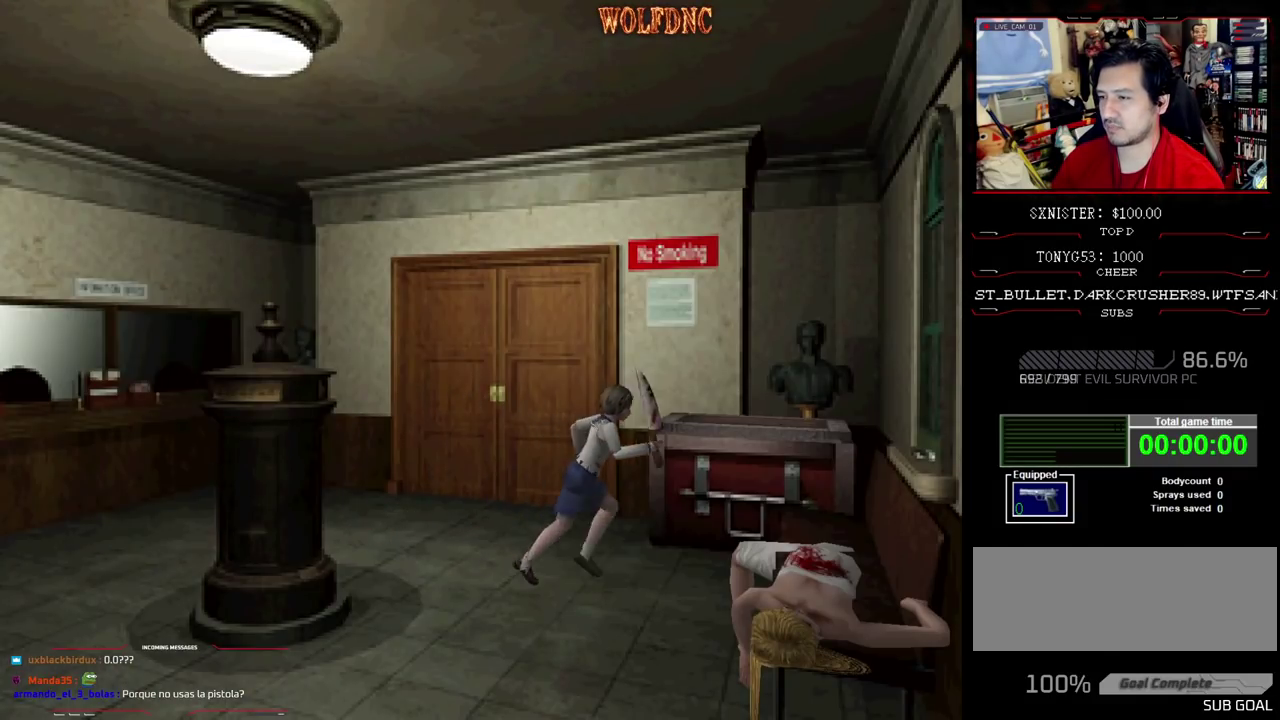
{"buttons": ["CROSS", "DPAD_UP", "DPAD_LEFT"], "events": [[50, "DPAD_LEFT", "down"], [317, "CROSS", "down"], [467, "SQUARE", "up"]]}
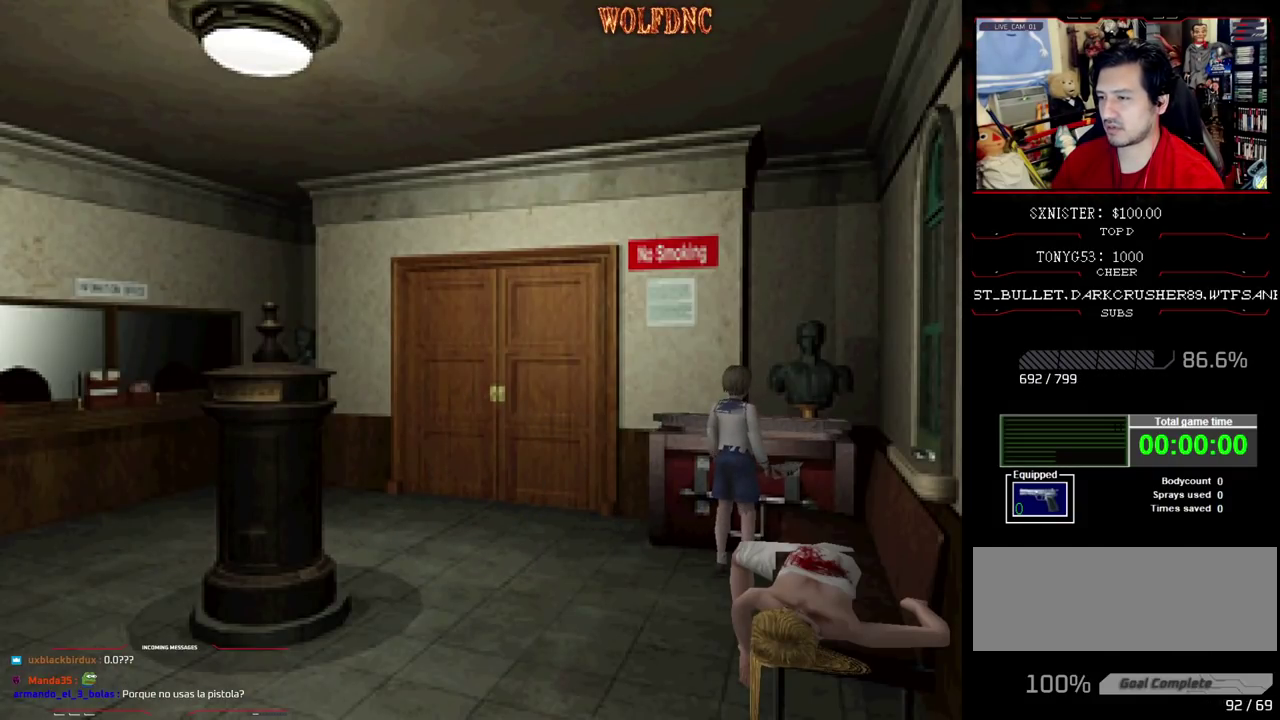
{"buttons": [], "events": [[17, "DPAD_LEFT", "up"], [50, "DPAD_UP", "up"], [100, "CROSS", "up"]]}
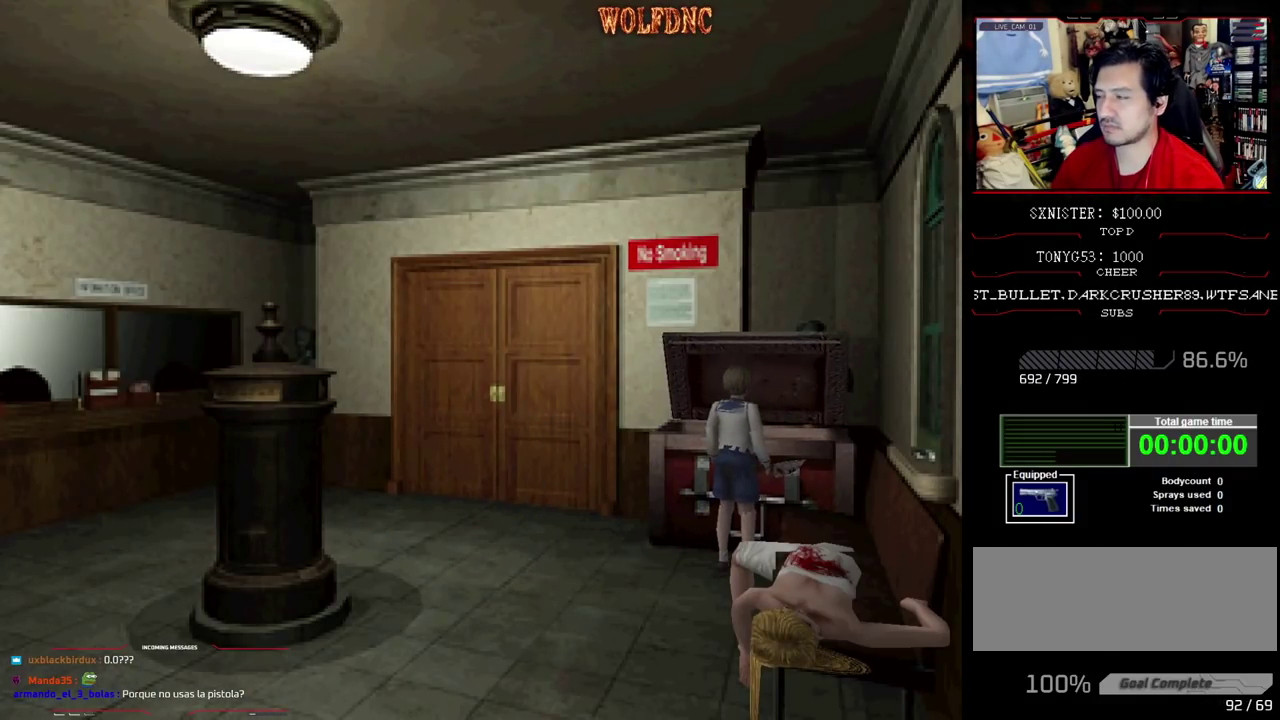
{"buttons": [], "events": []}
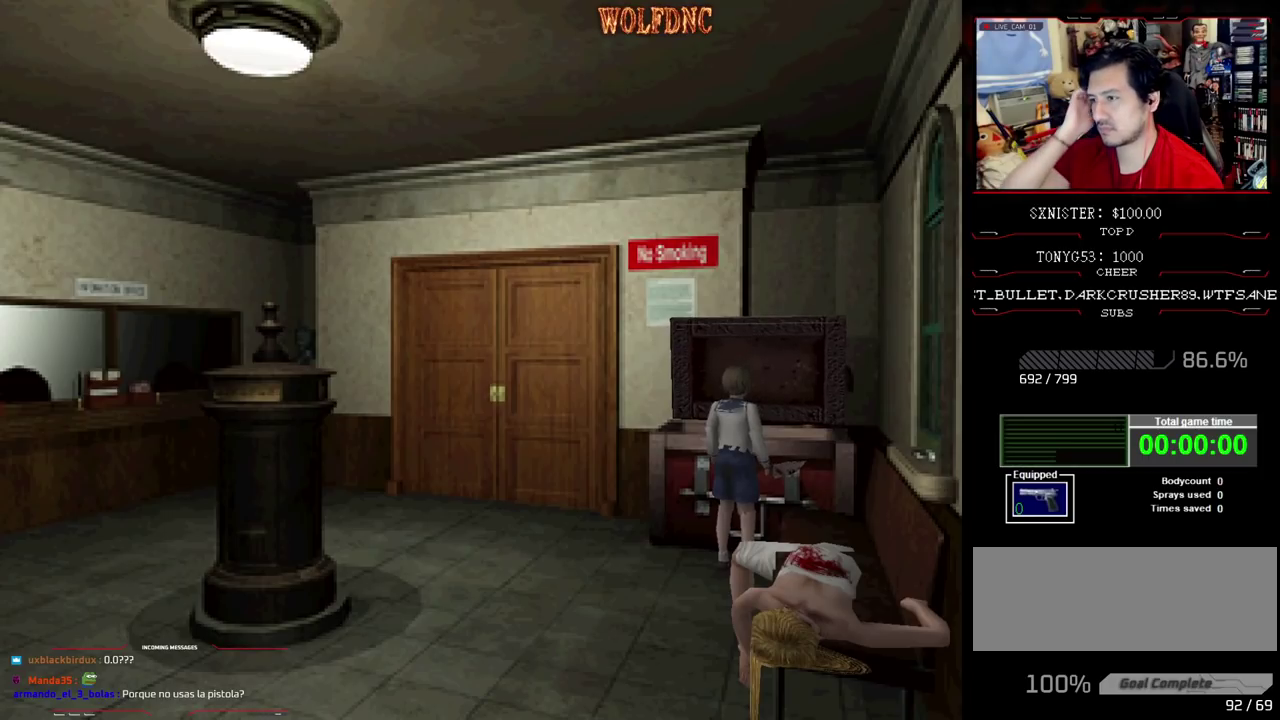
{"buttons": [], "events": []}
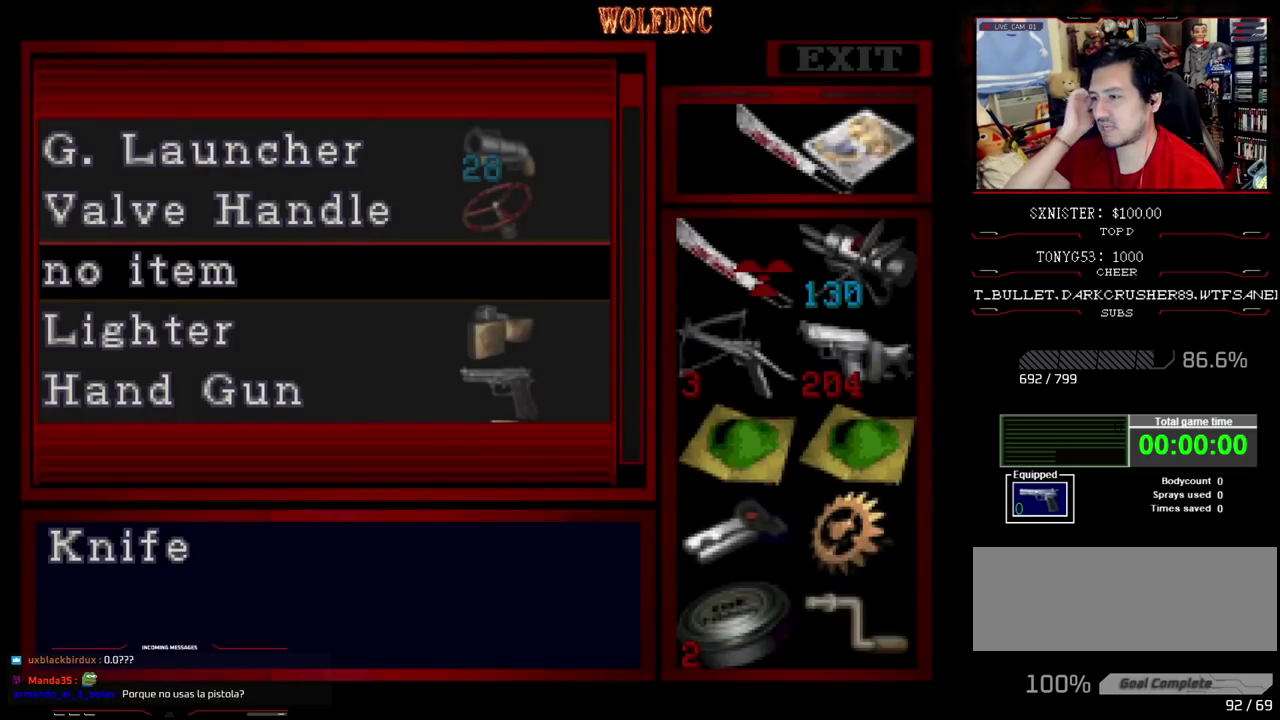
{"buttons": [], "events": [[100, "DPAD_DOWN", "down"], [150, "DPAD_DOWN", "up"], [250, "DPAD_DOWN", "down"], [300, "DPAD_DOWN", "up"], [383, "DPAD_DOWN", "down"], [483, "DPAD_DOWN", "up"]]}
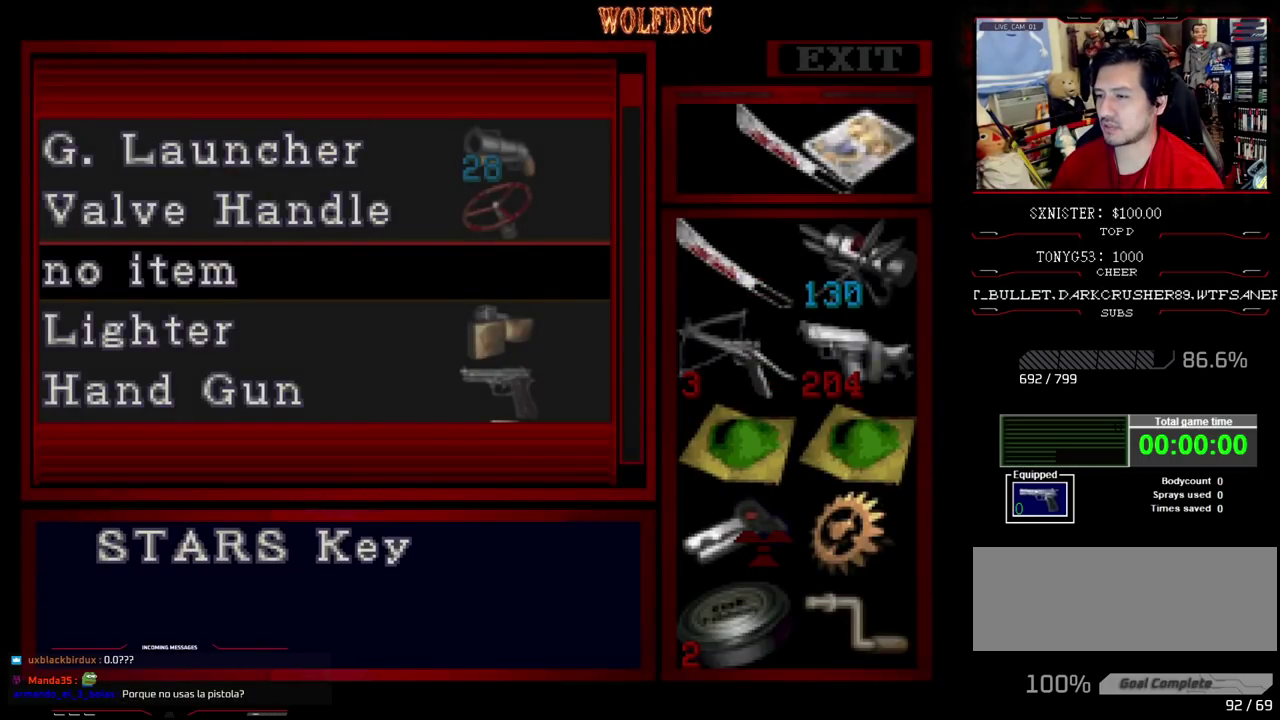
{"buttons": ["CROSS"], "events": [[33, "DPAD_DOWN", "down"], [117, "DPAD_DOWN", "up"], [300, "CROSS", "down"], [400, "CROSS", "up"], [450, "CROSS", "down"]]}
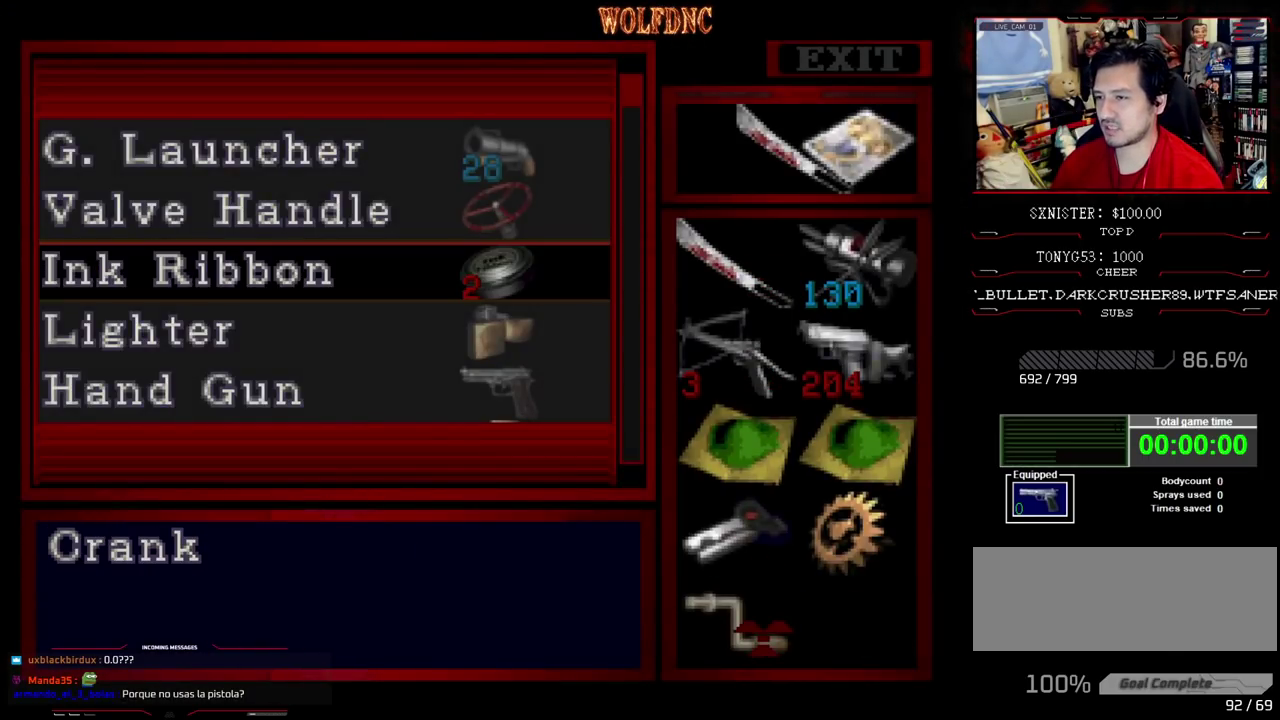
{"buttons": [], "events": [[50, "CROSS", "up"]]}
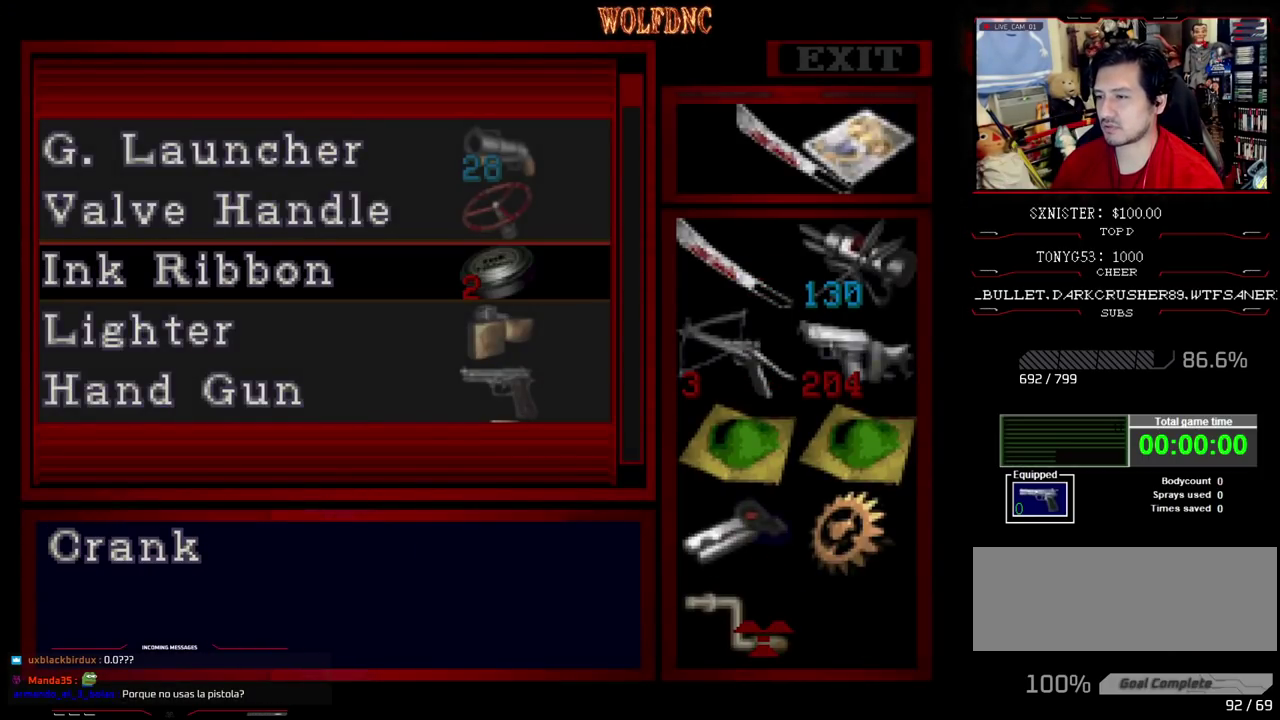
{"buttons": [], "events": [[100, "DPAD_RIGHT", "down"], [200, "DPAD_RIGHT", "up"]]}
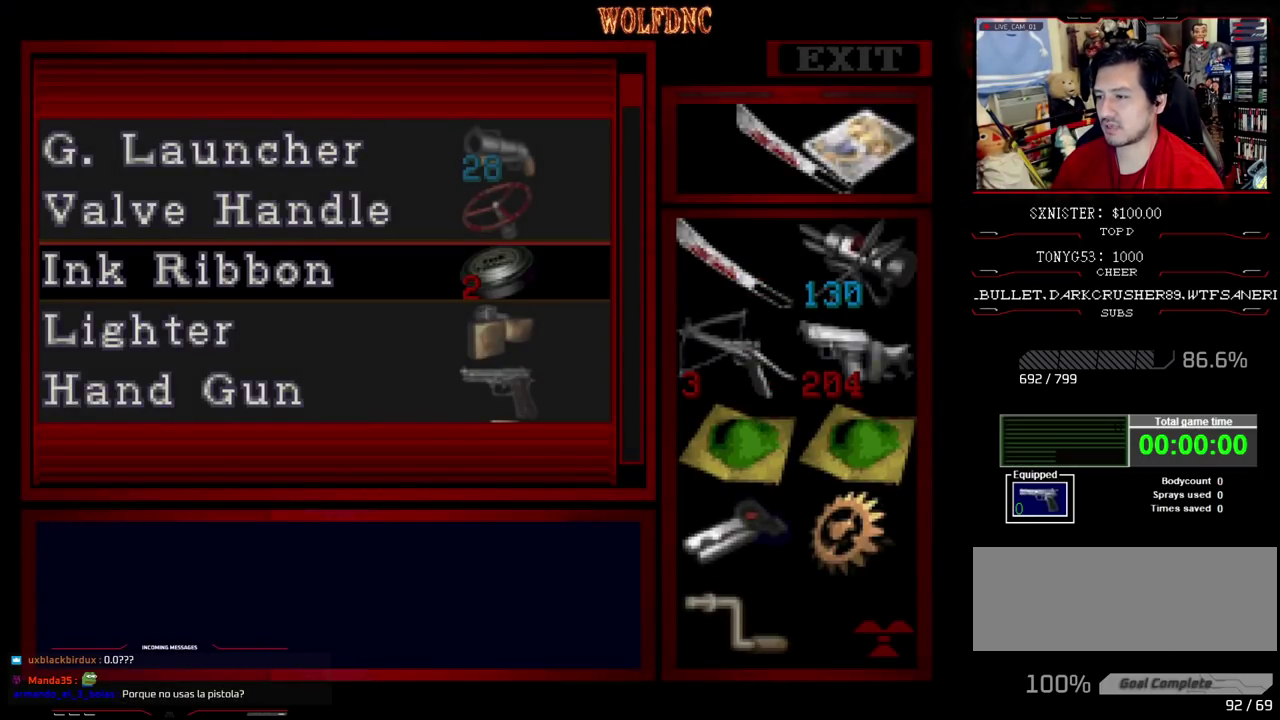
{"buttons": ["DPAD_UP"], "events": [[500, "DPAD_UP", "down"]]}
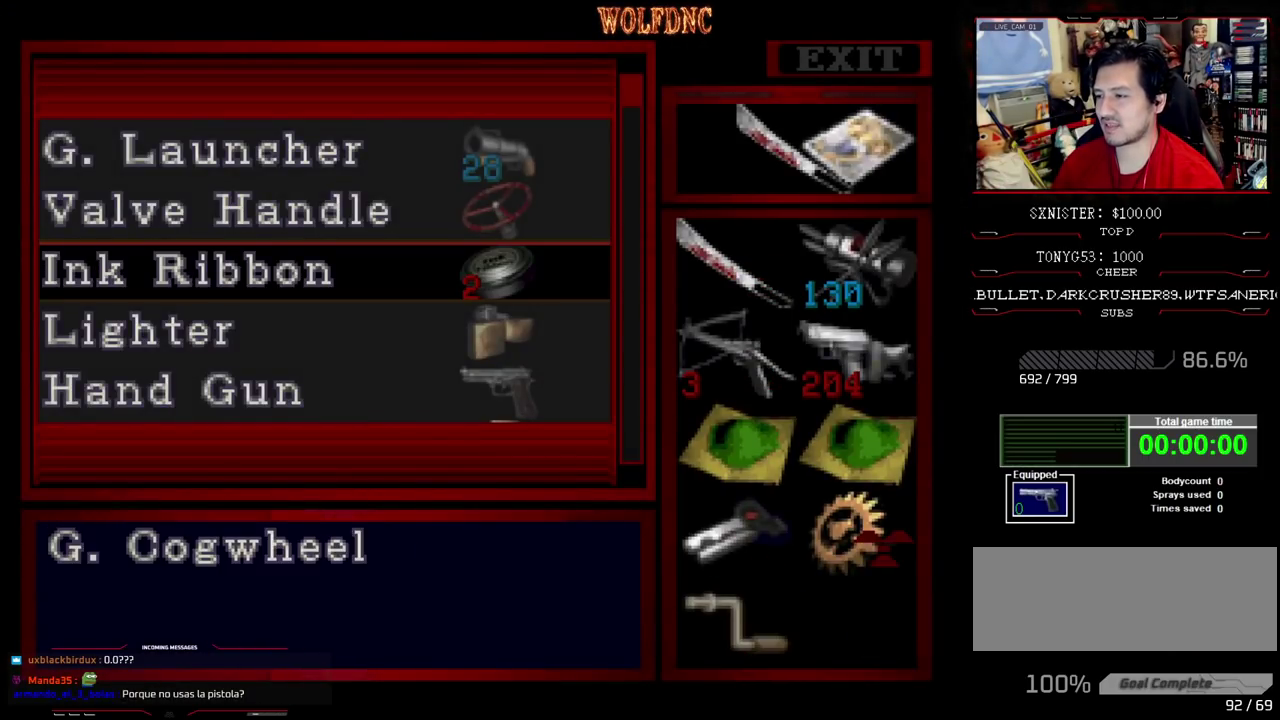
{"buttons": ["DPAD_UP"], "events": [[83, "DPAD_UP", "up"], [183, "DPAD_UP", "down"], [283, "DPAD_UP", "up"], [467, "DPAD_UP", "down"]]}
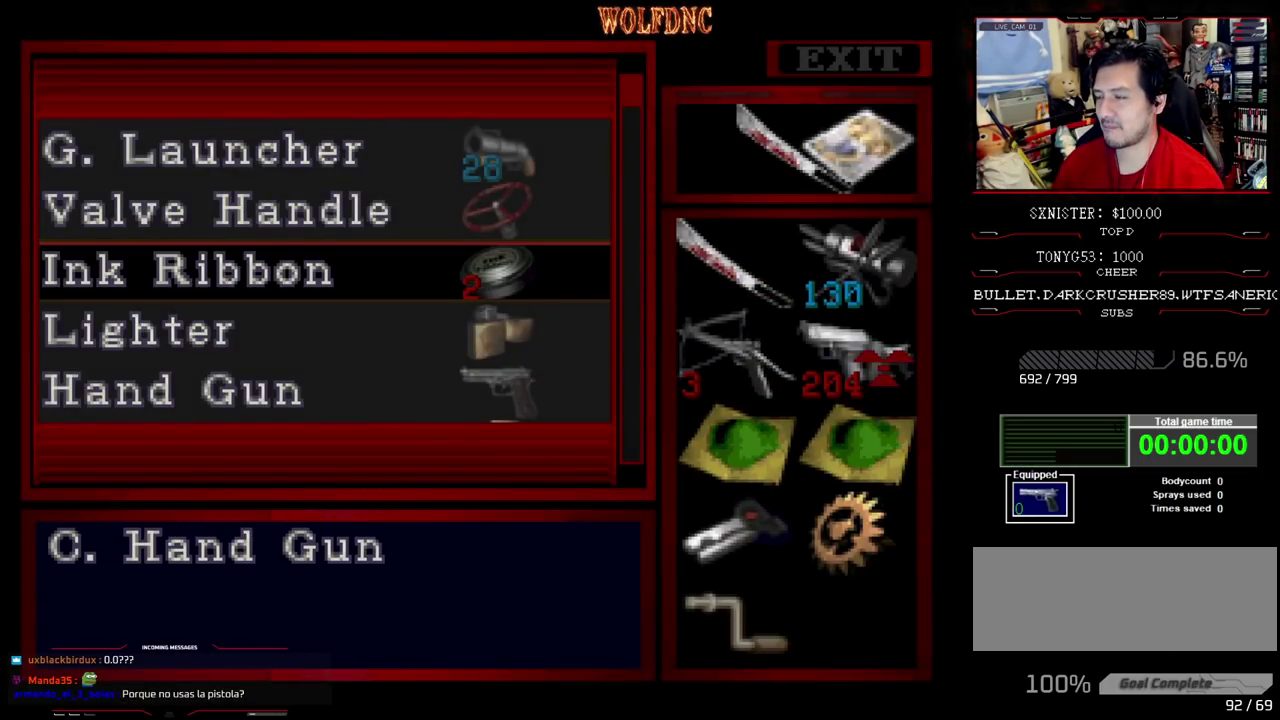
{"buttons": [], "events": [[100, "DPAD_UP", "up"]]}